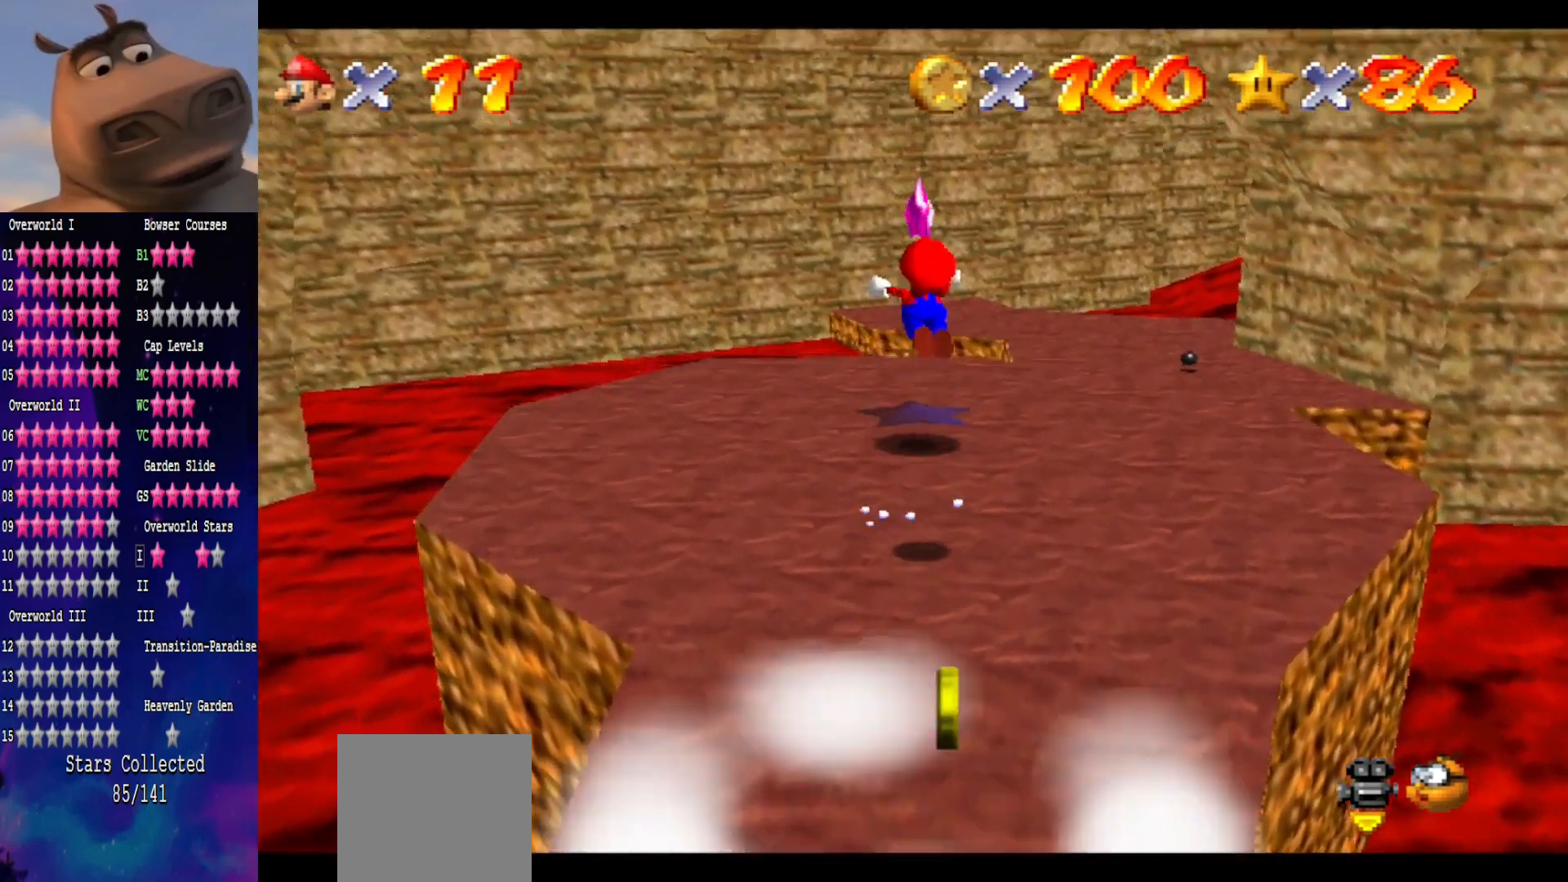
Gameplay with a controller (Xbox layout); each line is a JSON object with the inputs held at the frame after it. "events" lists button and stick changes between this image and that frame as [ms after this image, input, new state], when the widget could be followed in between.
{"buttons": [], "left_stick": "down-right", "right_stick": "center", "events": [[83, "A", "up"], [133, "left_stick", "up-right"], [383, "left_stick", "down-right"]]}
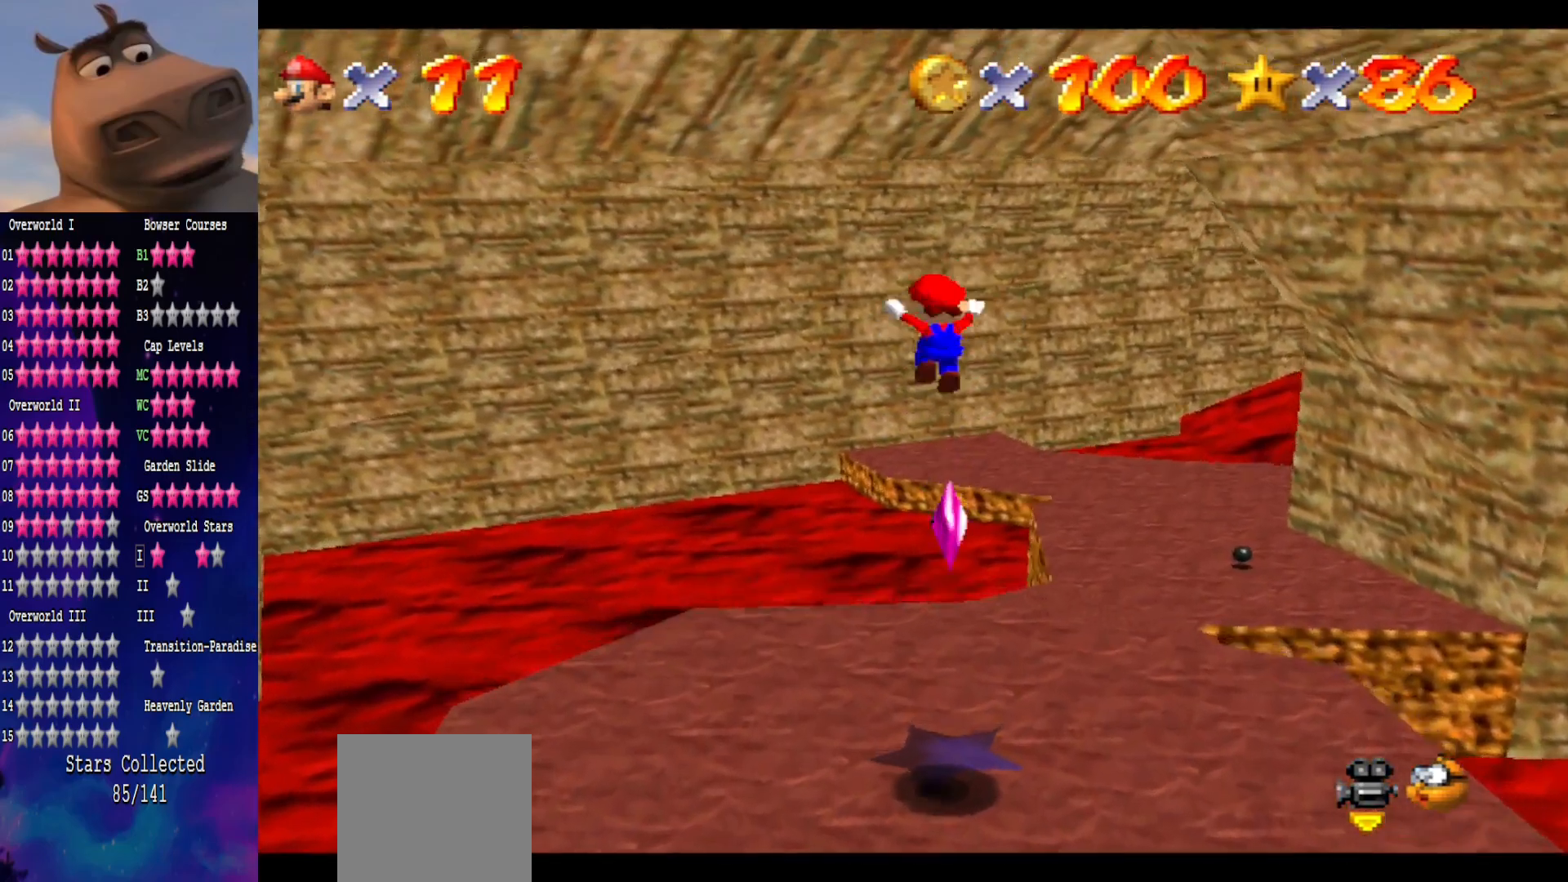
{"buttons": [], "left_stick": "down-right", "right_stick": "center", "events": []}
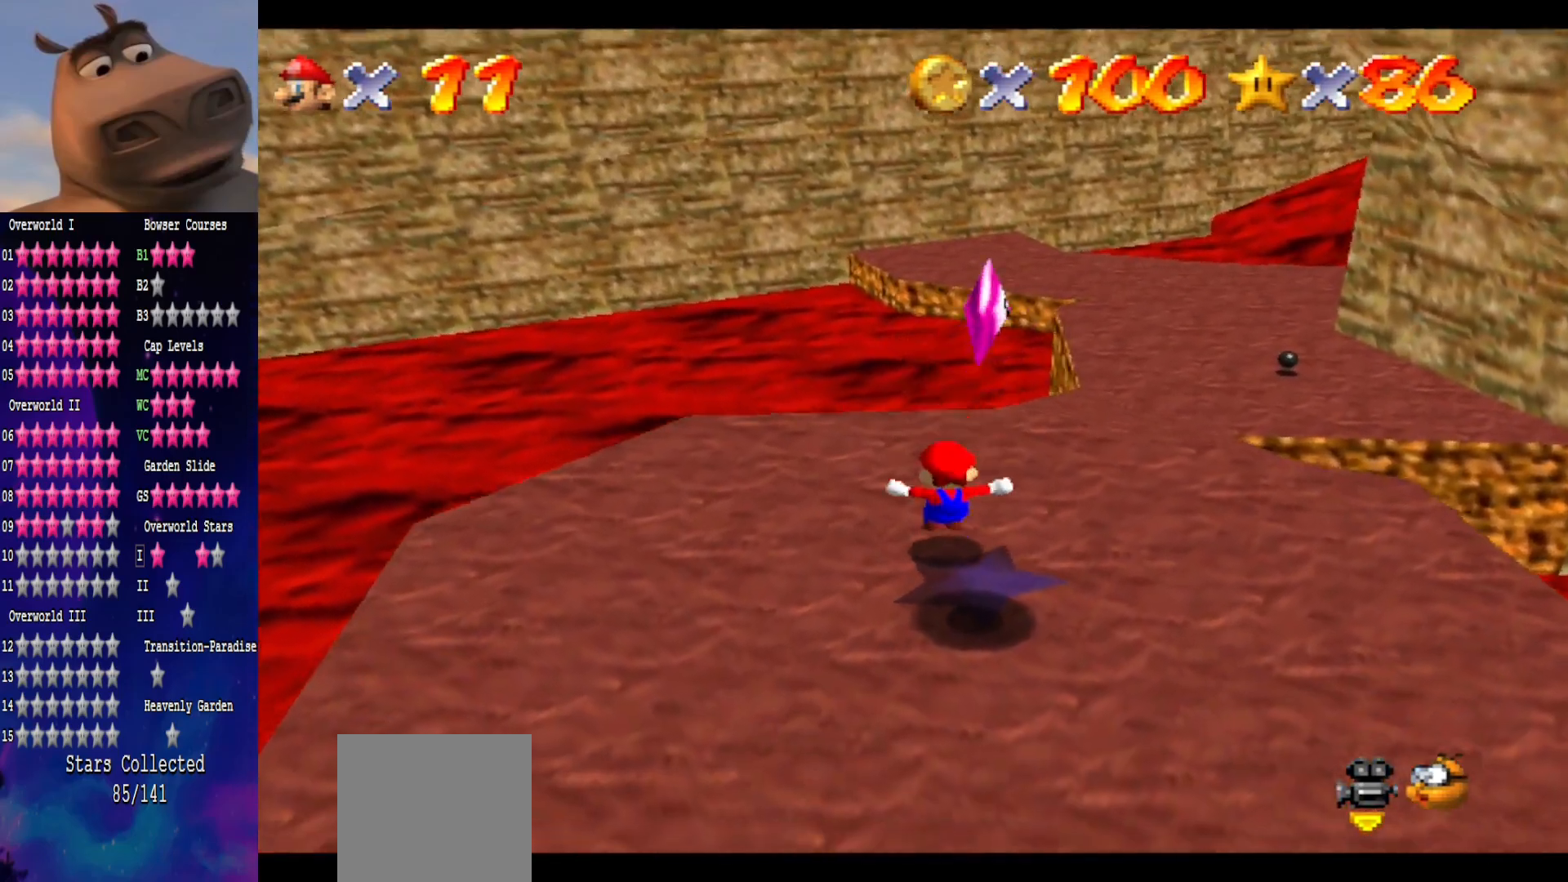
{"buttons": ["A"], "left_stick": "down", "right_stick": "center", "events": [[150, "A", "down"], [283, "left_stick", "down"]]}
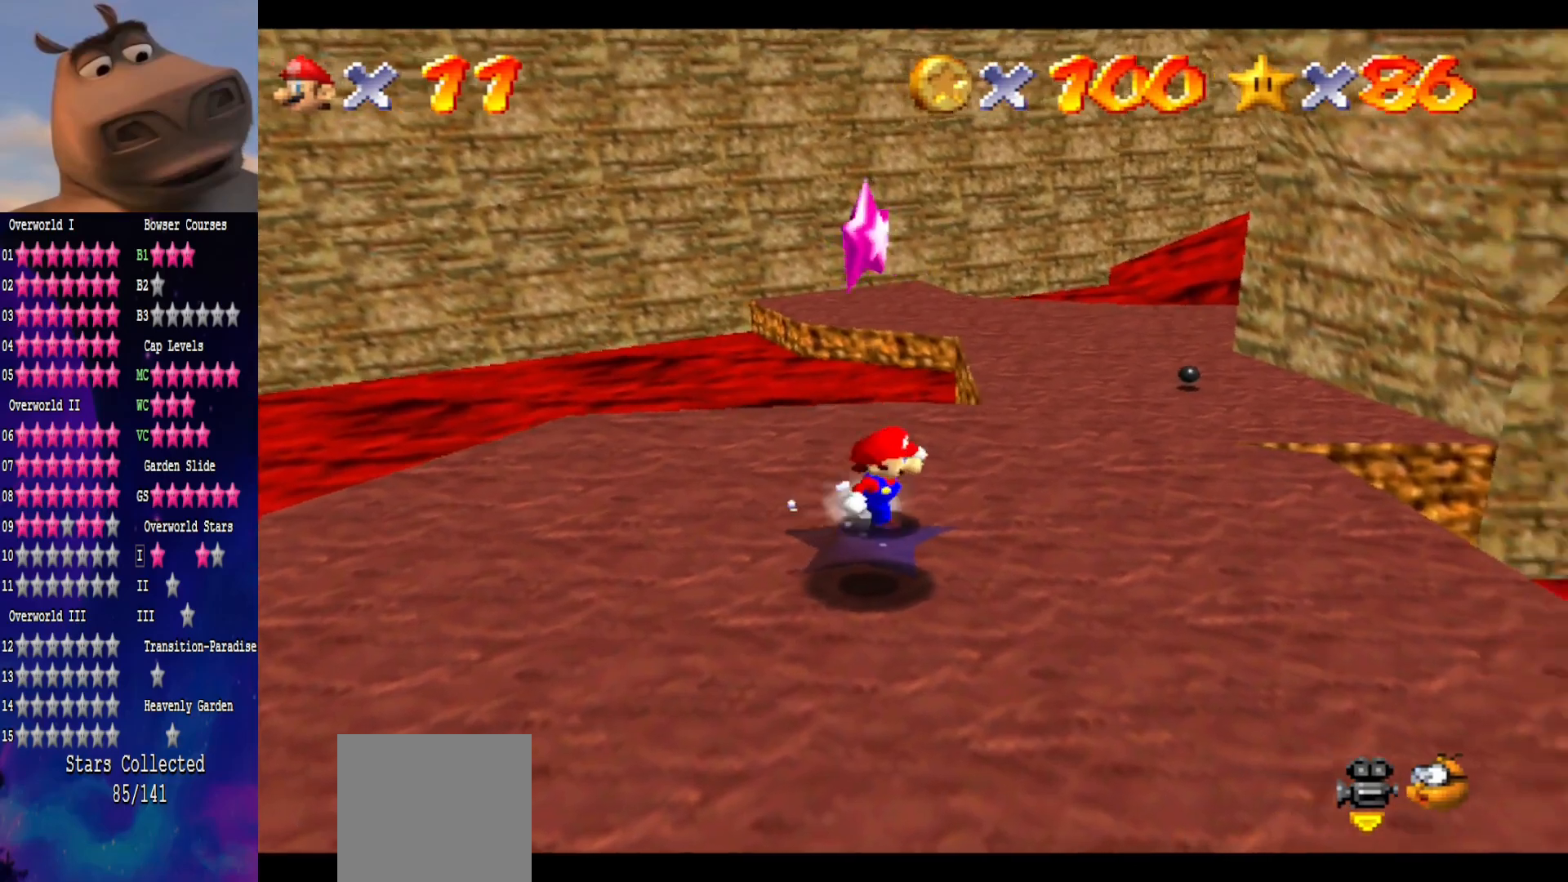
{"buttons": ["B"], "left_stick": "up", "right_stick": "center", "events": [[150, "A", "up"], [167, "left_stick", "down-left"], [233, "A", "down"], [300, "left_stick", "center"], [350, "left_stick", "up"], [483, "B", "down"], [500, "A", "up"]]}
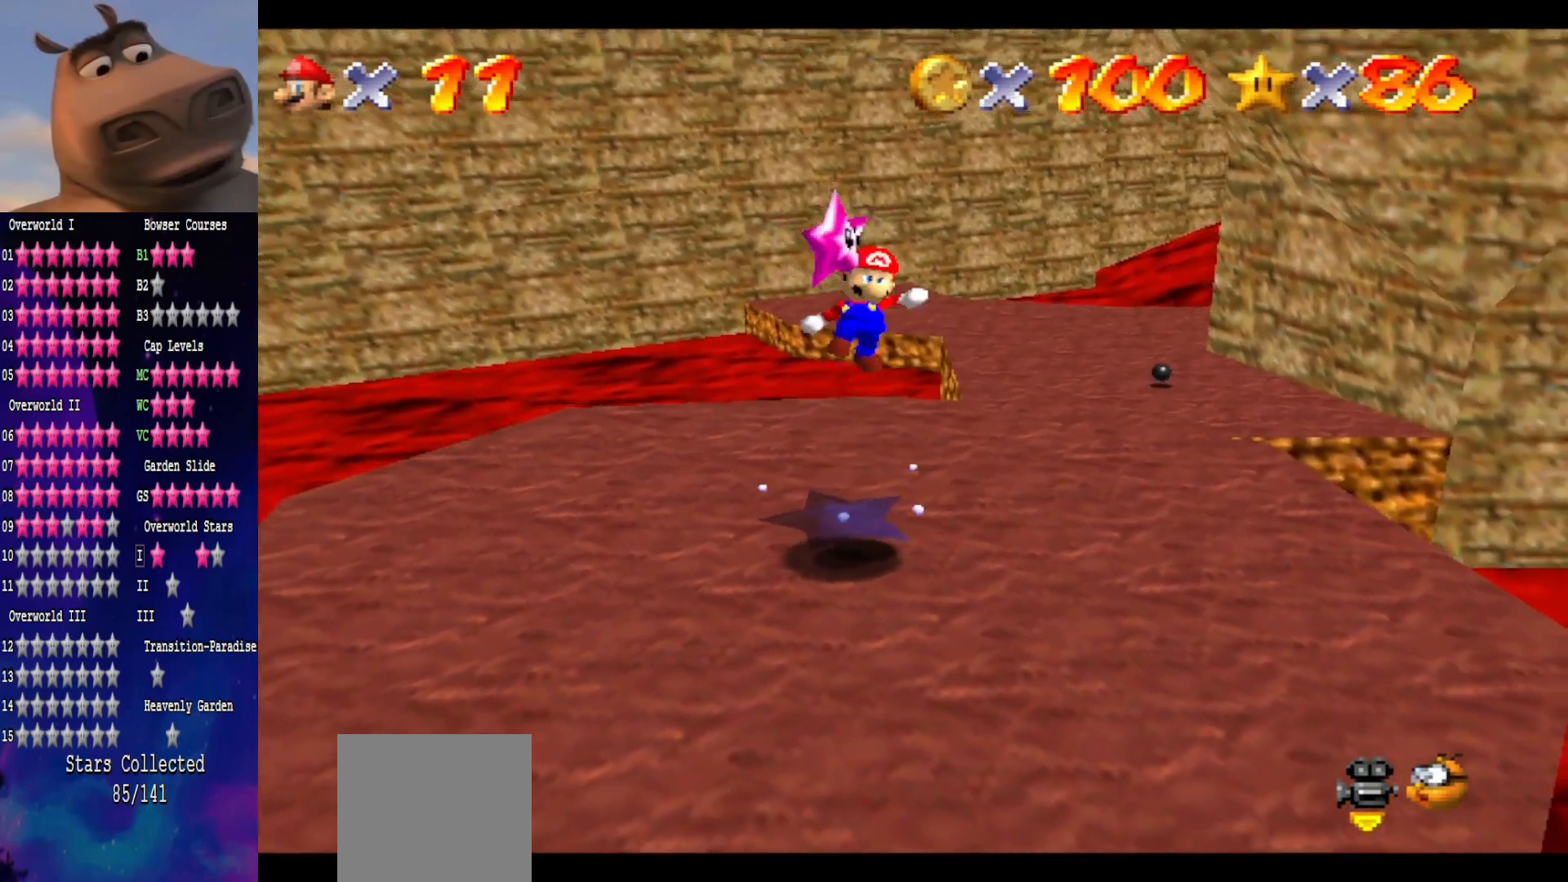
{"buttons": [], "left_stick": "center", "right_stick": "center", "events": [[117, "B", "up"], [150, "left_stick", "center"]]}